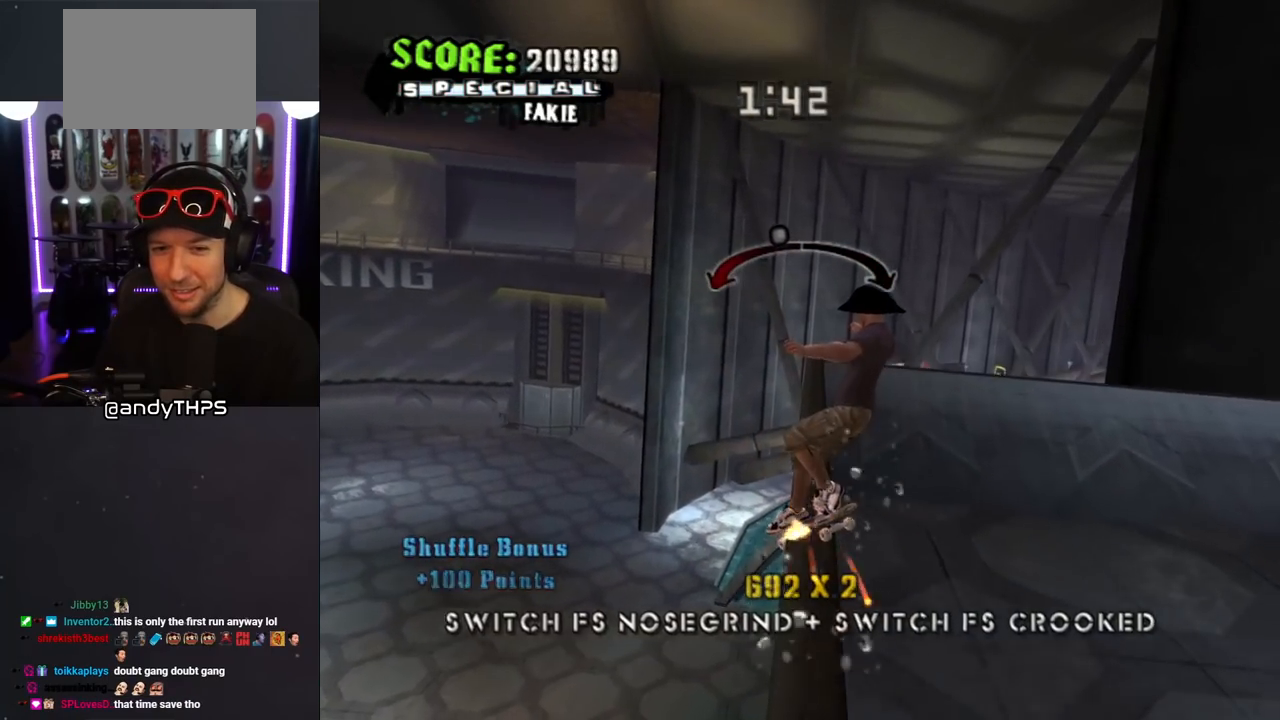
Gameplay with a controller (PlayStation layout); each line is a JSON object with the inputs held at the frame after it. "events" lists button and stick changes between this image and that frame as [ms after this image, input, new state], when the widget could be followed in between. Not read: L2 R2.
{"buttons": [], "left_stick": "center", "right_stick": "center", "events": [[33, "DPAD_RIGHT", "down"], [150, "DPAD_RIGHT", "up"], [367, "CROSS", "up"]]}
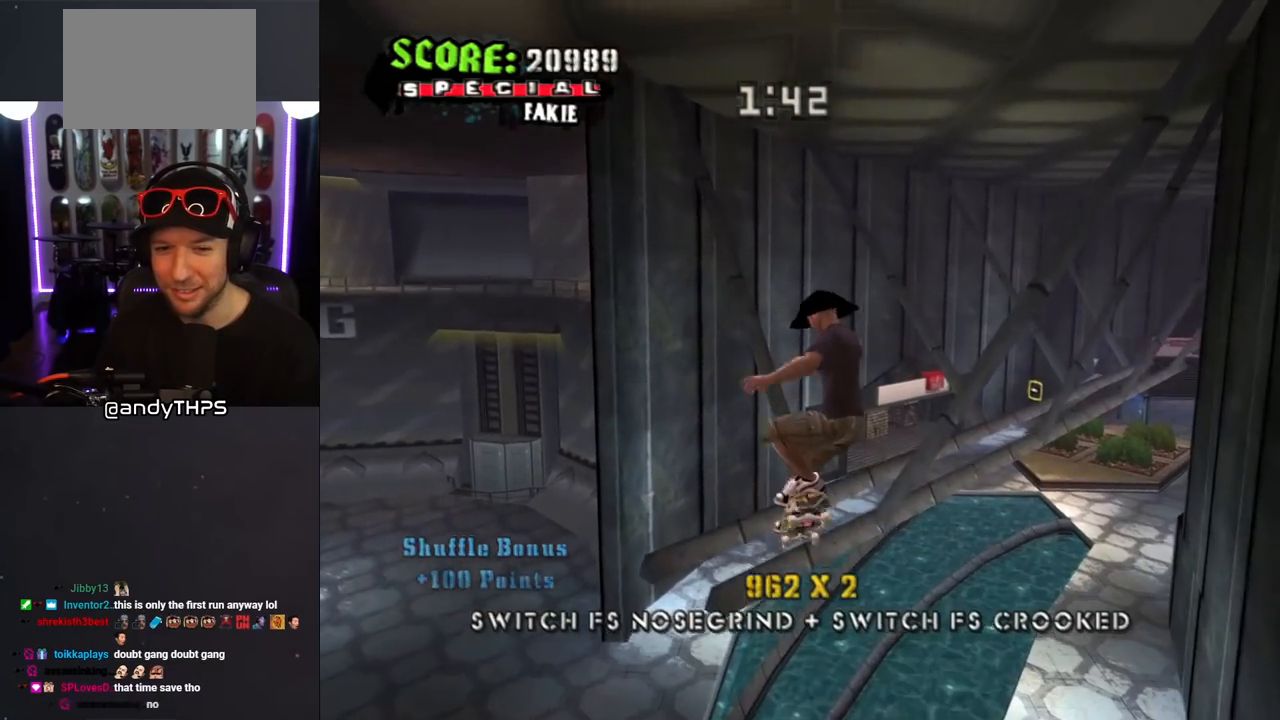
{"buttons": ["DPAD_DOWN"], "left_stick": "center", "right_stick": "center", "events": [[500, "DPAD_DOWN", "down"]]}
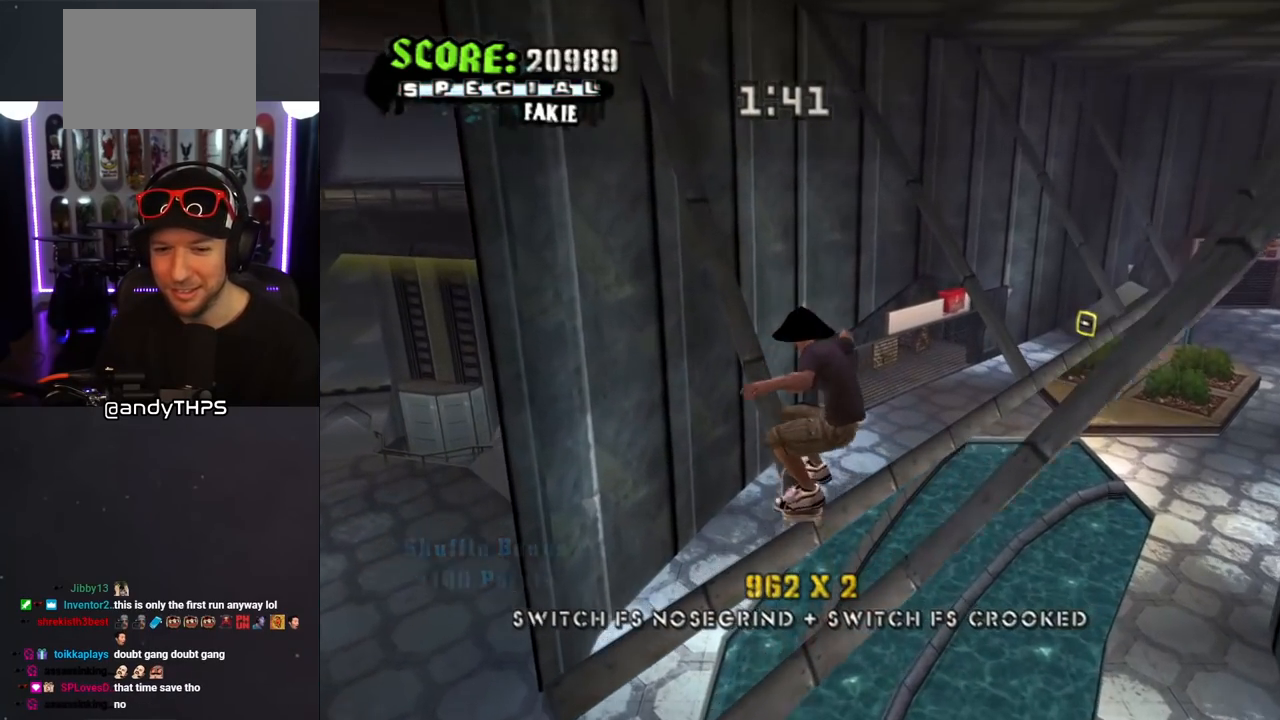
{"buttons": ["TRIANGLE", "R1"], "left_stick": "center", "right_stick": "center", "events": [[17, "L1", "down"], [17, "R1", "down"], [33, "TRIANGLE", "down"], [133, "L1", "up"], [183, "R1", "up"], [200, "DPAD_DOWN", "up"], [350, "R1", "down"]]}
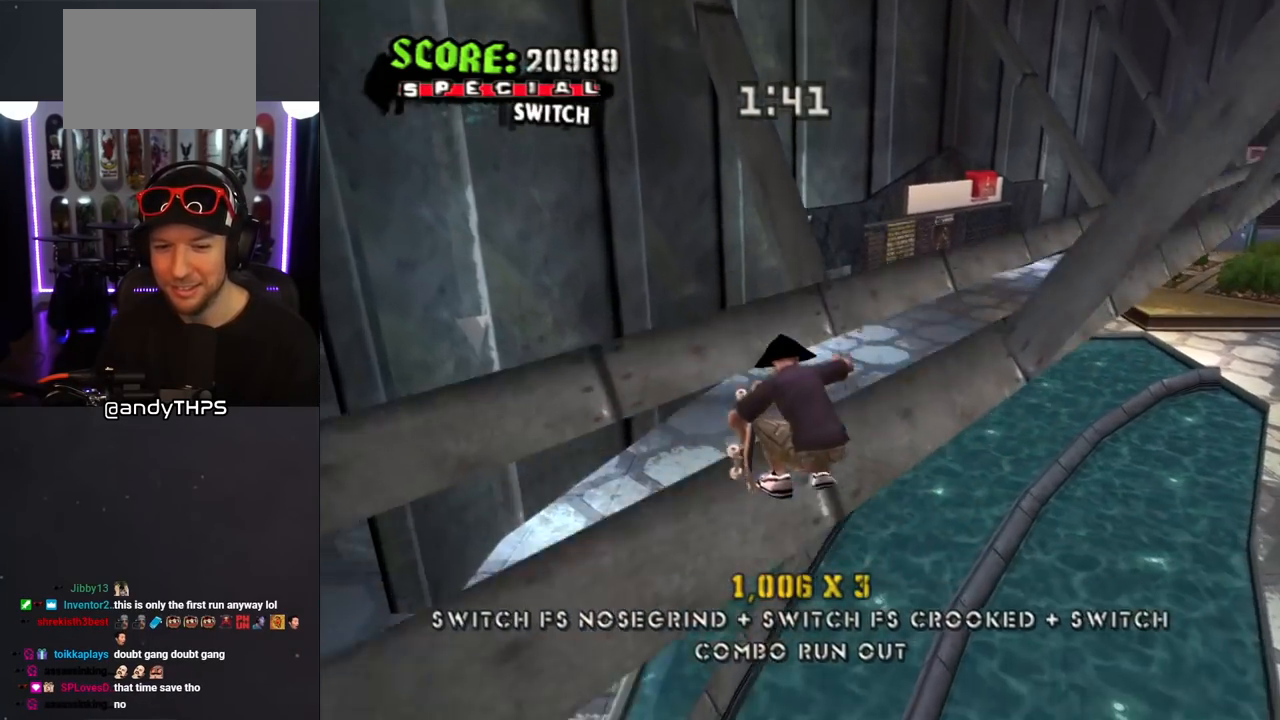
{"buttons": ["CROSS"], "left_stick": "center", "right_stick": "center", "events": [[17, "DPAD_UP", "down"], [167, "DPAD_UP", "up"], [383, "R1", "up"], [383, "TRIANGLE", "up"], [433, "CROSS", "down"]]}
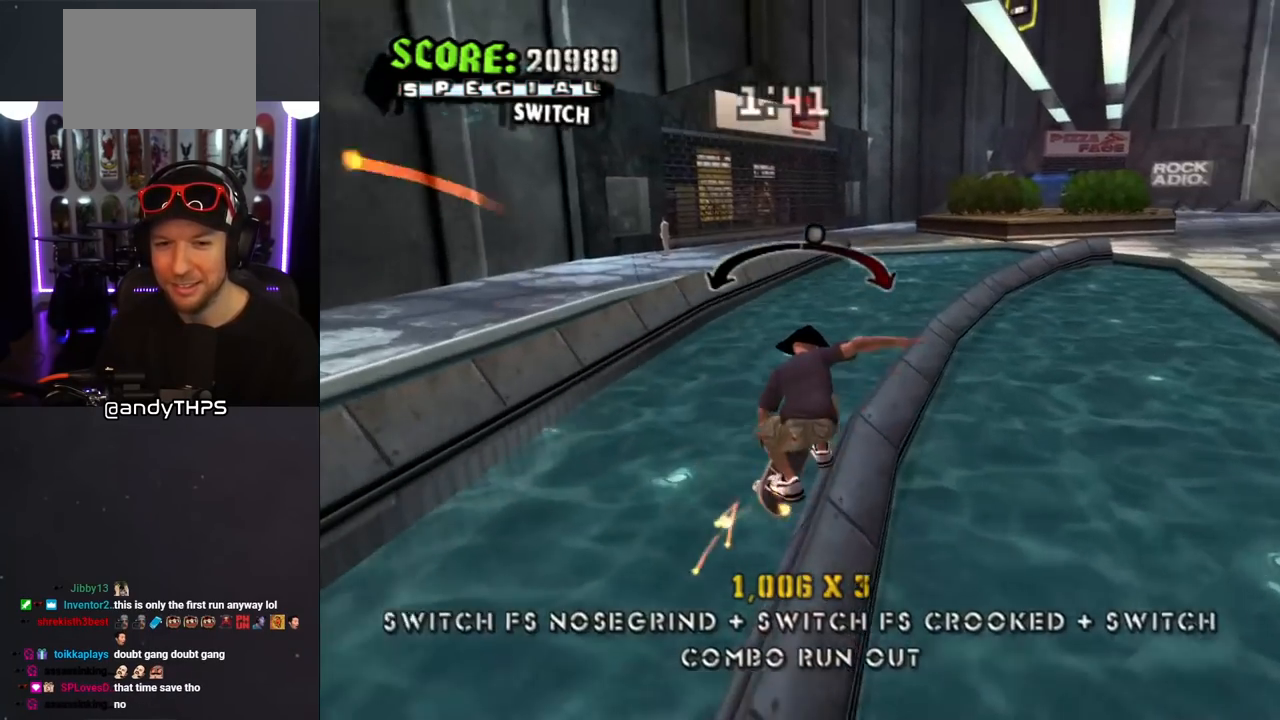
{"buttons": ["CROSS"], "left_stick": "center", "right_stick": "center", "events": [[233, "DPAD_LEFT", "down"], [350, "DPAD_LEFT", "up"]]}
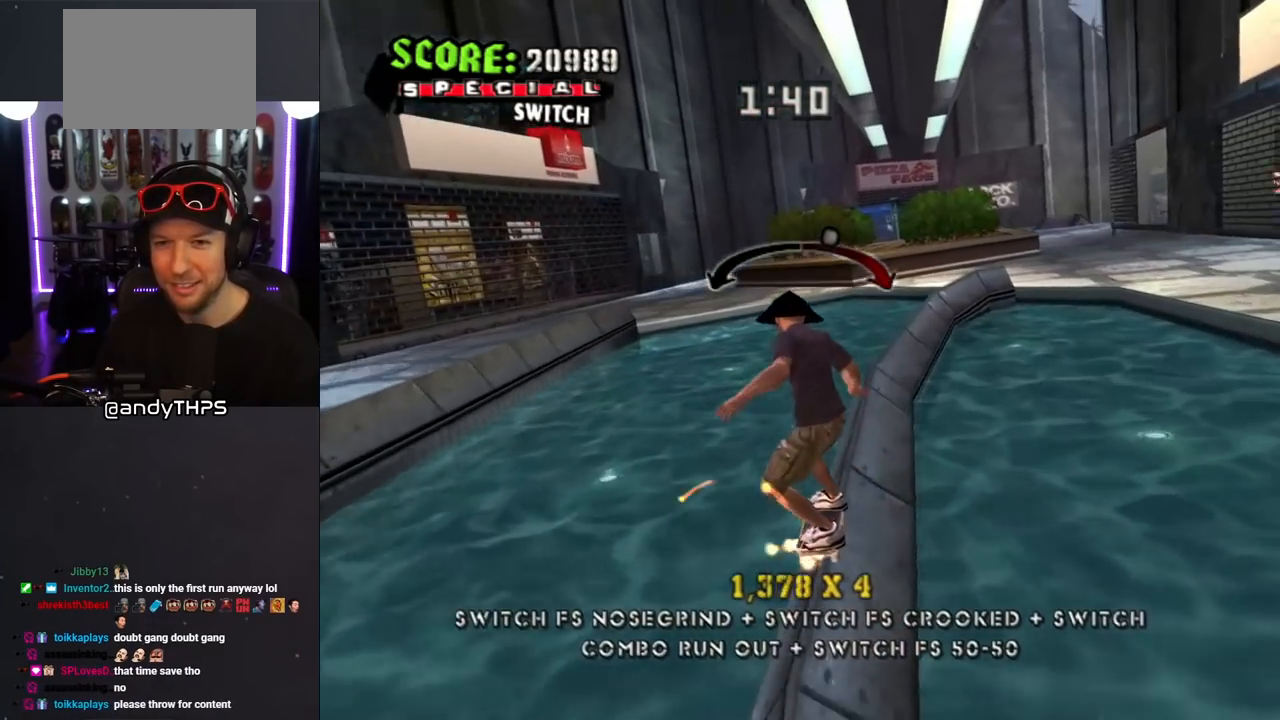
{"buttons": ["SQUARE", "L1"], "left_stick": "center", "right_stick": "center", "events": [[33, "DPAD_RIGHT", "down"], [50, "DPAD_DOWN", "down"], [150, "L1", "down"], [217, "SQUARE", "down"], [233, "CROSS", "up"], [317, "SQUARE", "up"], [383, "SQUARE", "down"], [450, "DPAD_DOWN", "up"], [467, "DPAD_RIGHT", "up"]]}
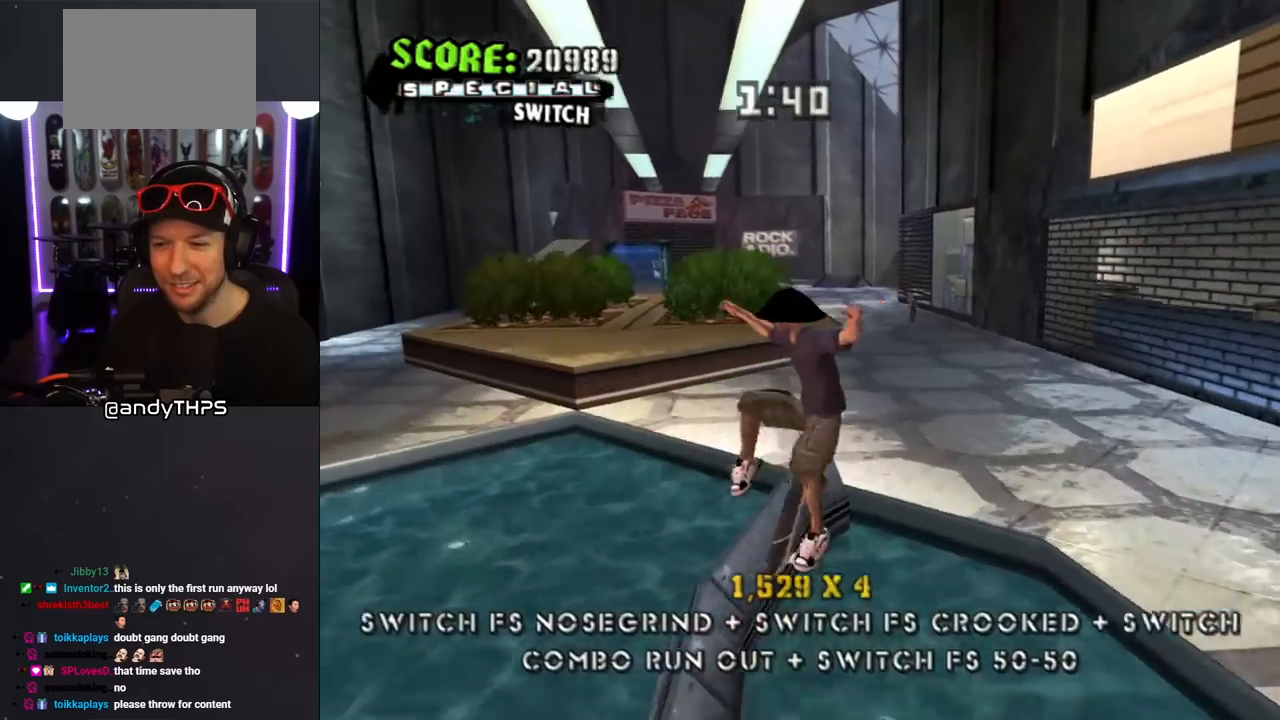
{"buttons": ["CROSS", "DPAD_DOWN"], "left_stick": "center", "right_stick": "center", "events": [[17, "SQUARE", "up"], [117, "L1", "up"], [183, "CROSS", "down"], [317, "DPAD_DOWN", "down"], [400, "DPAD_DOWN", "up"], [483, "DPAD_DOWN", "down"]]}
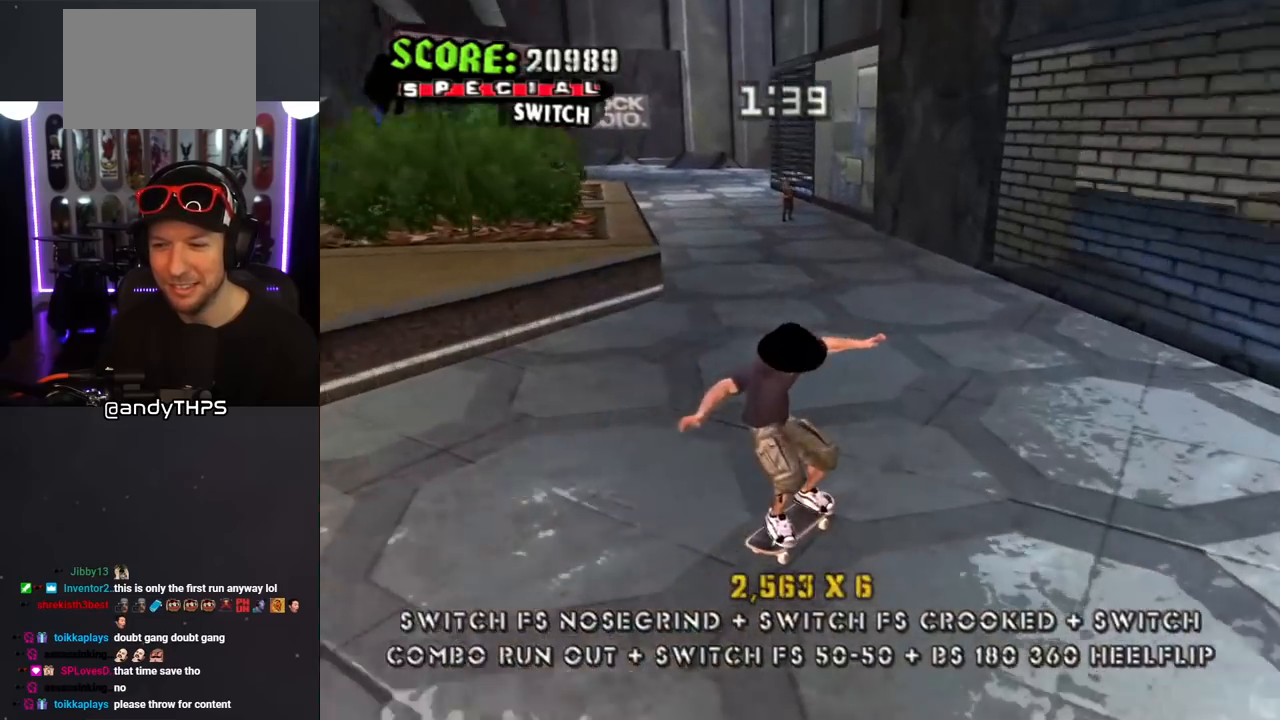
{"buttons": ["CROSS"], "left_stick": "center", "right_stick": "center", "events": [[50, "DPAD_DOWN", "up"], [100, "DPAD_DOWN", "down"], [133, "R1", "down"], [183, "DPAD_LEFT", "down"], [267, "R1", "up"], [433, "DPAD_LEFT", "up"], [500, "DPAD_DOWN", "up"]]}
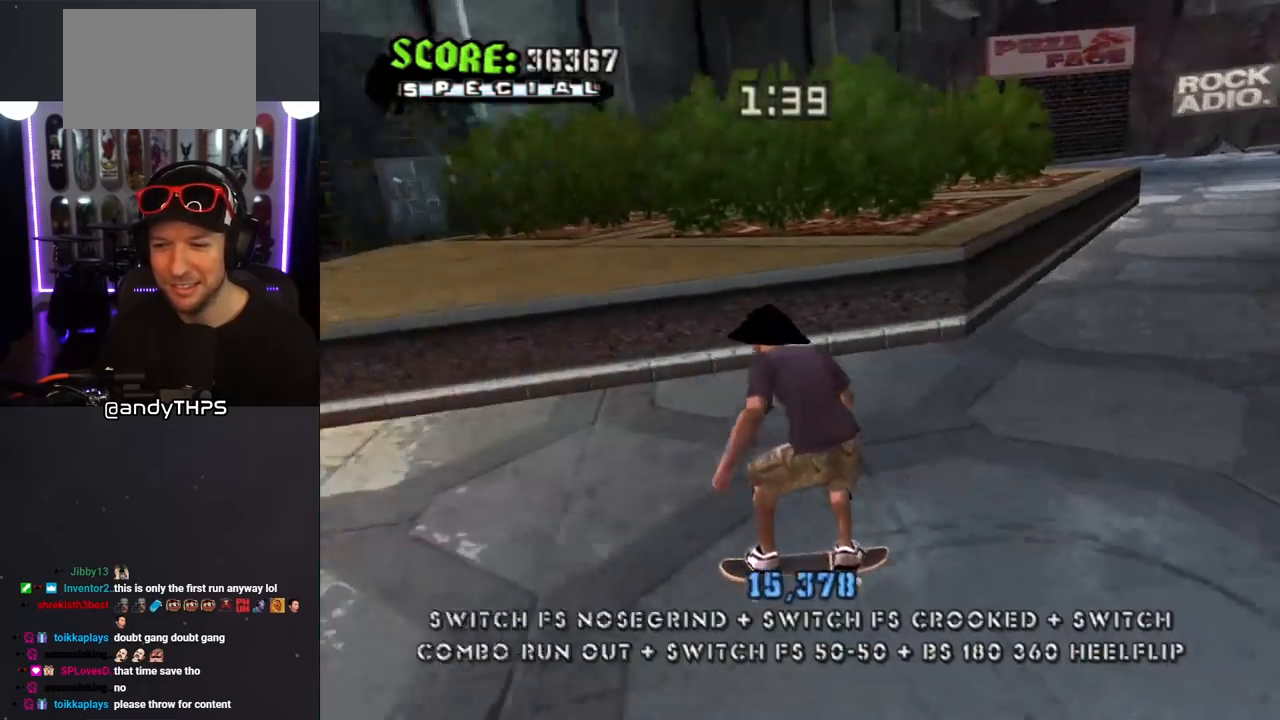
{"buttons": ["SQUARE", "L1", "DPAD_RIGHT"], "left_stick": "center", "right_stick": "center", "events": [[467, "DPAD_RIGHT", "down"], [483, "CROSS", "up"], [483, "SQUARE", "down"], [500, "L1", "down"]]}
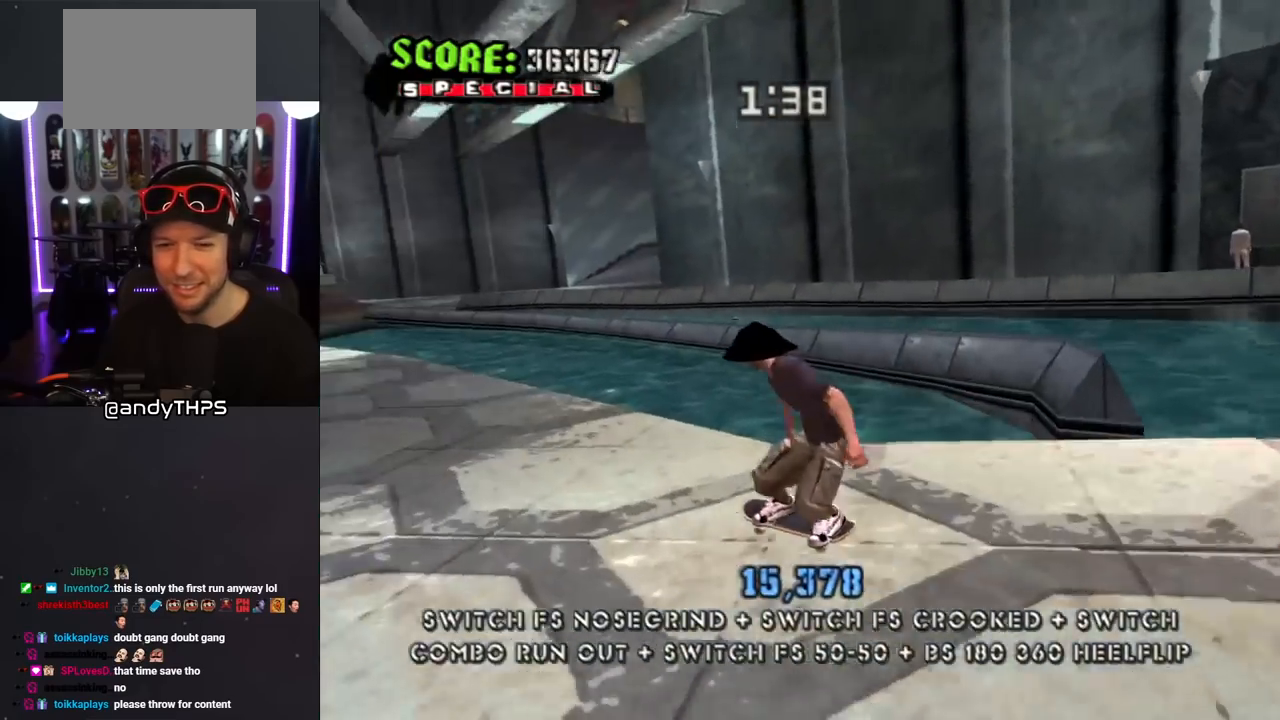
{"buttons": ["TRIANGLE"], "left_stick": "center", "right_stick": "center", "events": [[133, "DPAD_RIGHT", "up"], [133, "SQUARE", "up"], [383, "TRIANGLE", "down"], [467, "L1", "up"]]}
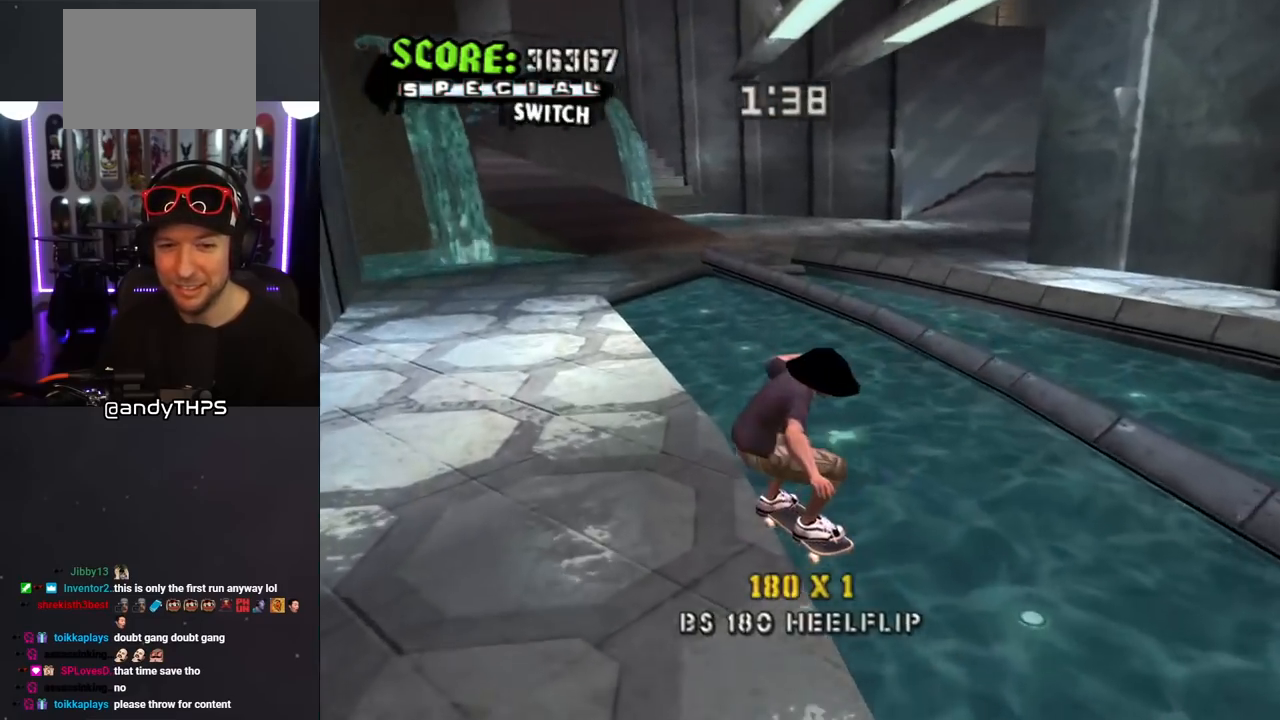
{"buttons": ["CROSS"], "left_stick": "center", "right_stick": "center", "events": [[33, "DPAD_UP", "down"], [133, "DPAD_UP", "up"], [183, "DPAD_UP", "down"], [283, "DPAD_UP", "up"], [300, "TRIANGLE", "up"], [333, "CROSS", "down"]]}
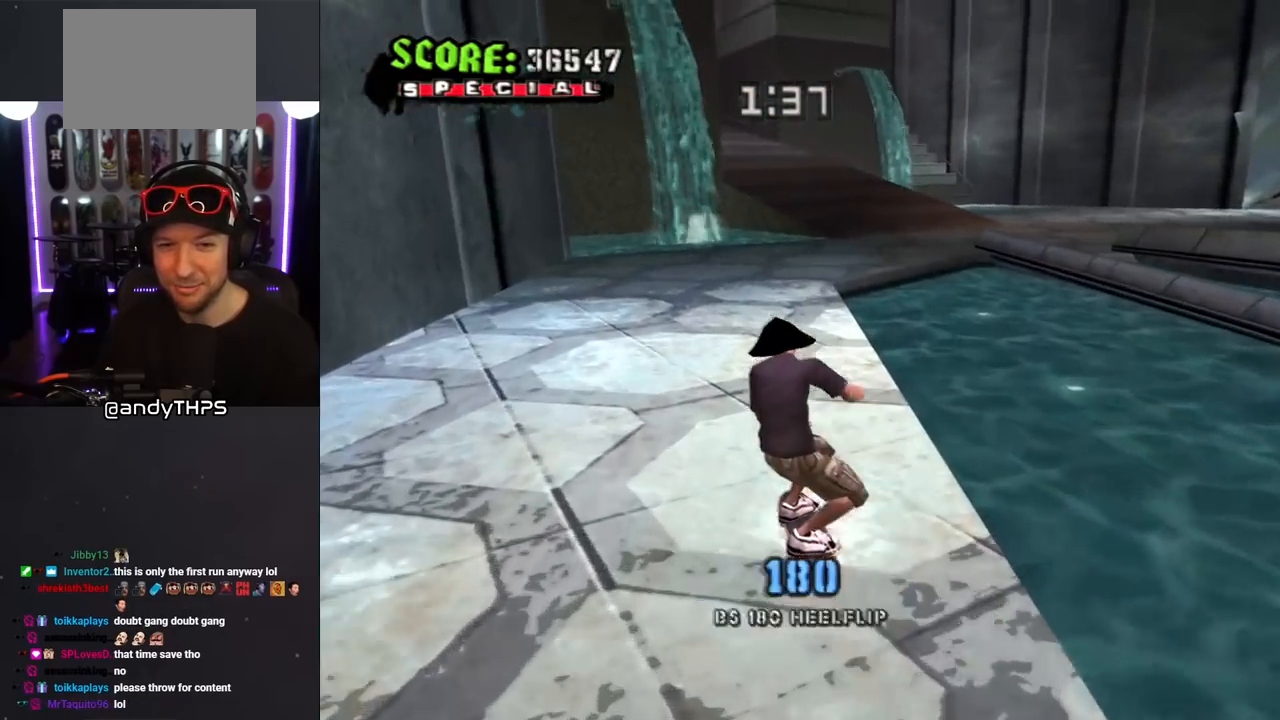
{"buttons": ["SQUARE", "L1", "DPAD_UP", "DPAD_RIGHT"], "left_stick": "center", "right_stick": "center", "events": [[100, "DPAD_RIGHT", "down"], [267, "DPAD_UP", "down"], [267, "L1", "down"], [300, "SQUARE", "down"], [317, "CROSS", "up"], [400, "SQUARE", "up"], [483, "SQUARE", "down"]]}
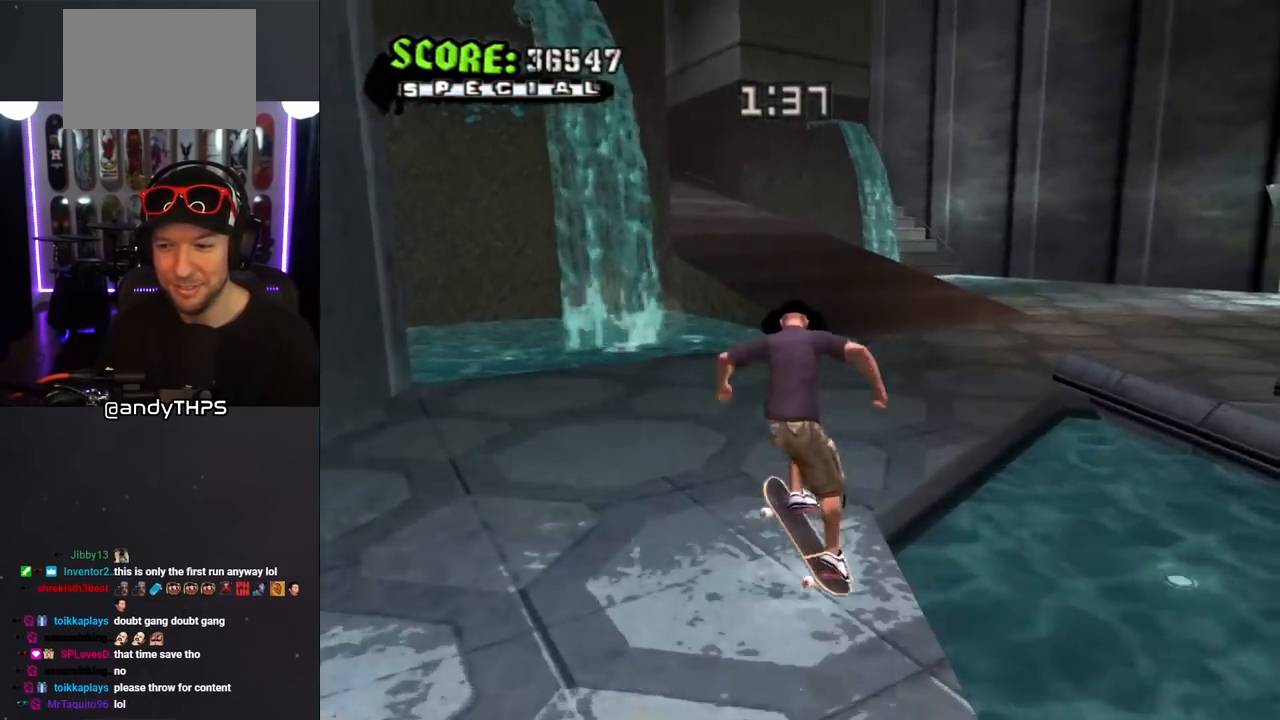
{"buttons": ["CROSS"], "left_stick": "center", "right_stick": "center", "events": [[33, "DPAD_RIGHT", "up"], [33, "DPAD_UP", "up"], [133, "CROSS", "down"], [133, "SQUARE", "up"], [233, "L1", "up"]]}
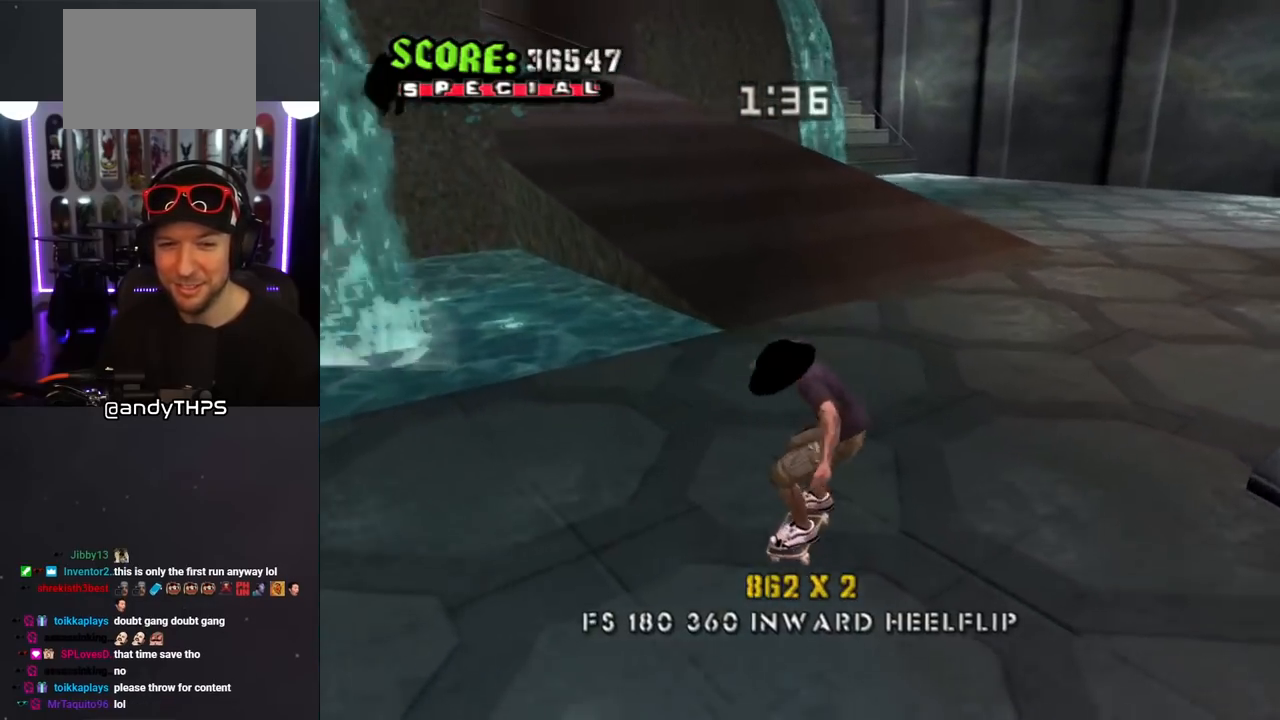
{"buttons": ["SQUARE", "L1", "DPAD_UP", "DPAD_LEFT"], "left_stick": "center", "right_stick": "center", "events": [[150, "DPAD_LEFT", "down"], [233, "DPAD_DOWN", "down"], [300, "DPAD_DOWN", "up"], [467, "CROSS", "up"], [467, "DPAD_UP", "down"], [467, "L1", "down"], [467, "SQUARE", "down"]]}
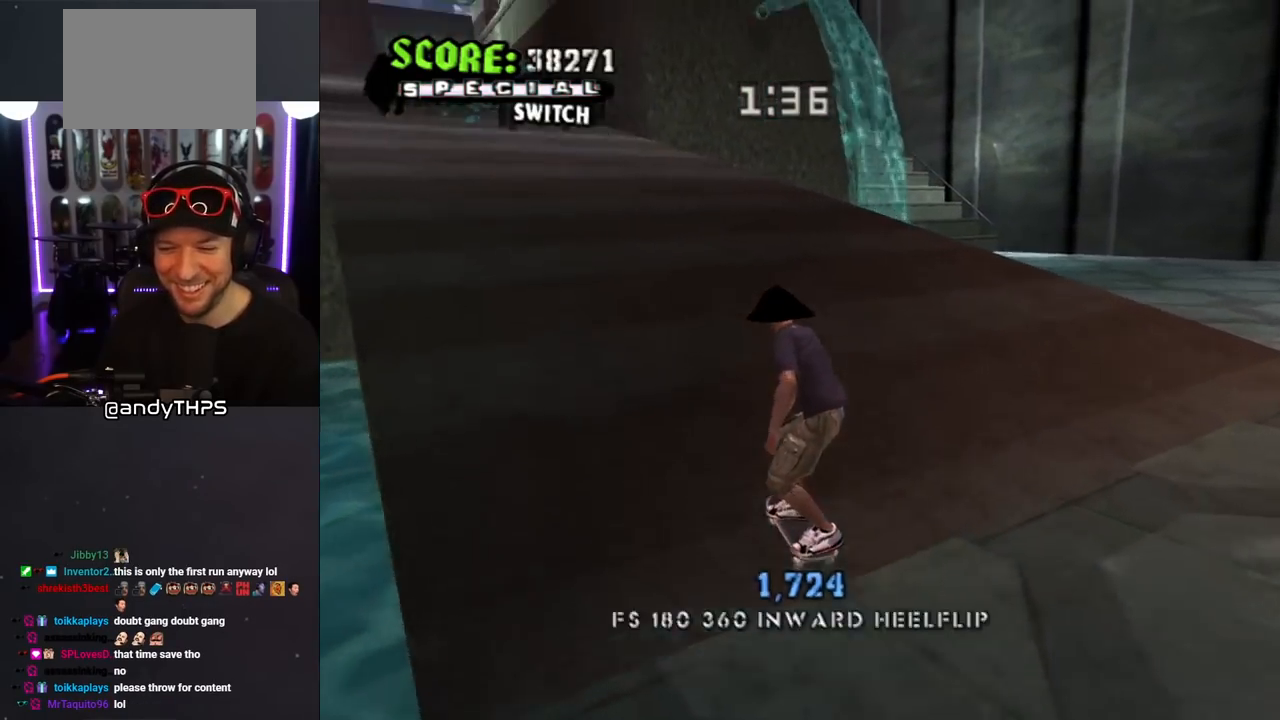
{"buttons": ["CROSS"], "left_stick": "center", "right_stick": "center", "events": [[133, "CROSS", "down"], [133, "SQUARE", "up"], [217, "DPAD_LEFT", "up"], [217, "DPAD_UP", "up"], [450, "L1", "up"]]}
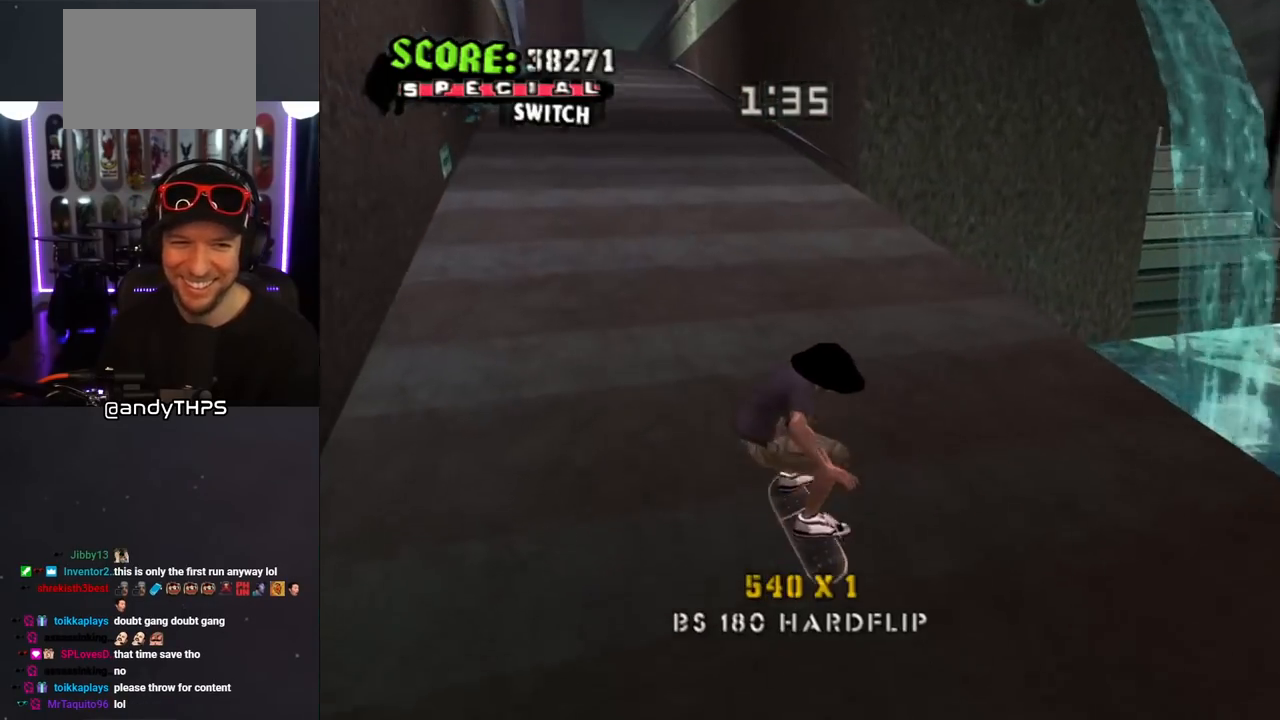
{"buttons": ["CROSS", "DPAD_UP"], "left_stick": "center", "right_stick": "center", "events": [[183, "DPAD_UP", "down"], [200, "DPAD_LEFT", "down"], [433, "DPAD_LEFT", "up"], [450, "DPAD_UP", "up"], [500, "DPAD_UP", "down"]]}
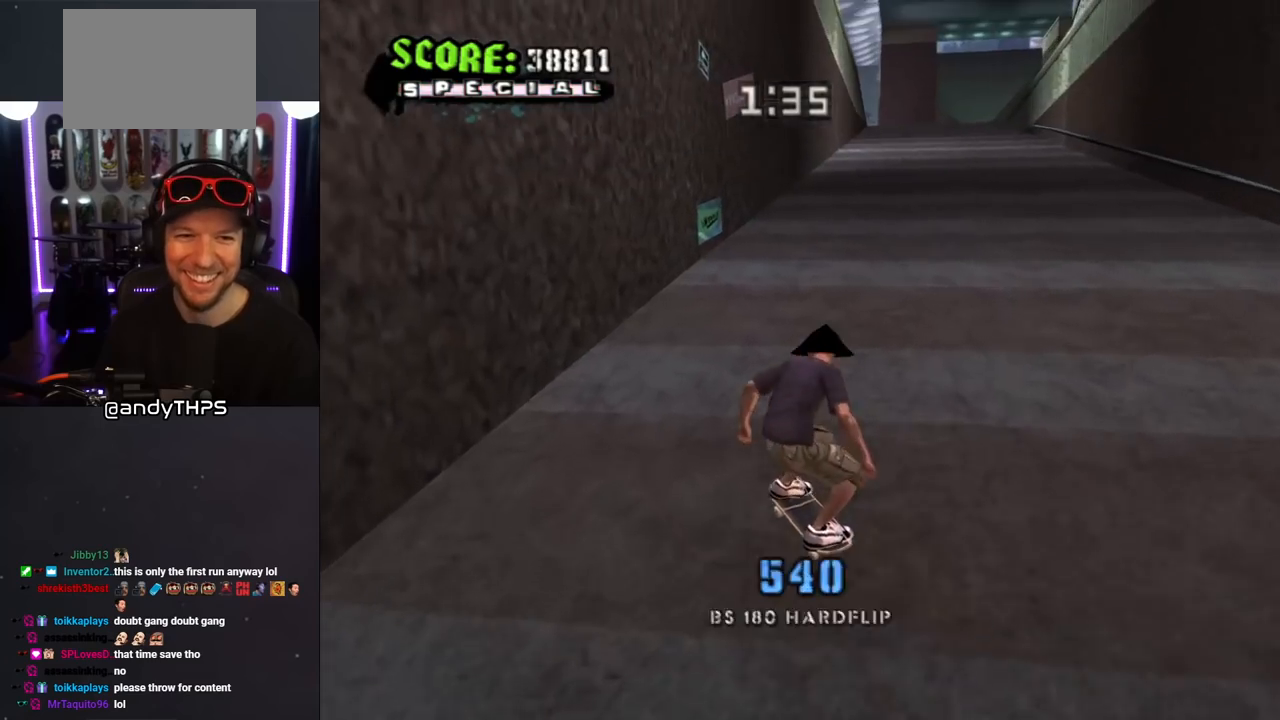
{"buttons": ["TRIANGLE", "DPAD_UP"], "left_stick": "center", "right_stick": "center", "events": [[17, "DPAD_RIGHT", "down"], [67, "DPAD_UP", "up"], [117, "DPAD_RIGHT", "up"], [167, "DPAD_UP", "down"], [200, "CROSS", "up"], [200, "TRIANGLE", "down"], [217, "DPAD_UP", "up"], [300, "DPAD_UP", "down"], [333, "CROSS", "down"], [350, "TRIANGLE", "up"], [367, "DPAD_UP", "up"], [400, "TRIANGLE", "down"], [417, "CROSS", "up"], [417, "DPAD_UP", "down"]]}
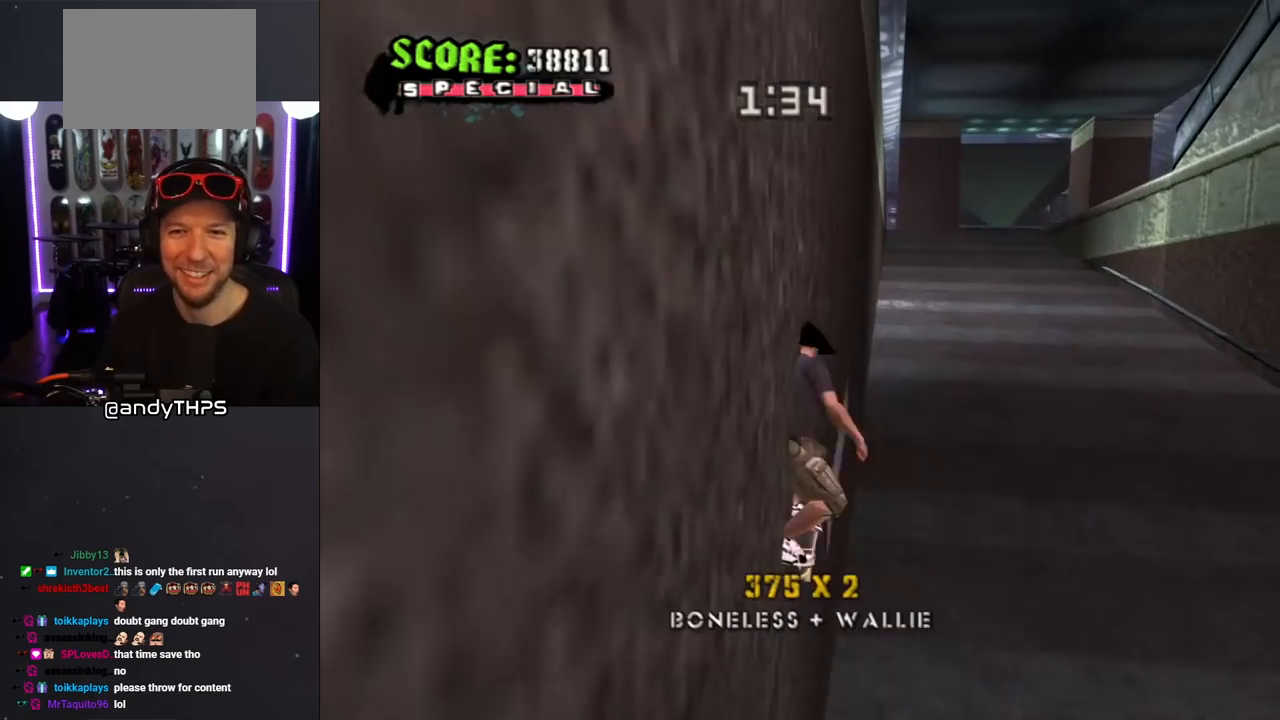
{"buttons": ["TRIANGLE"], "left_stick": "center", "right_stick": "center", "events": [[133, "DPAD_UP", "up"]]}
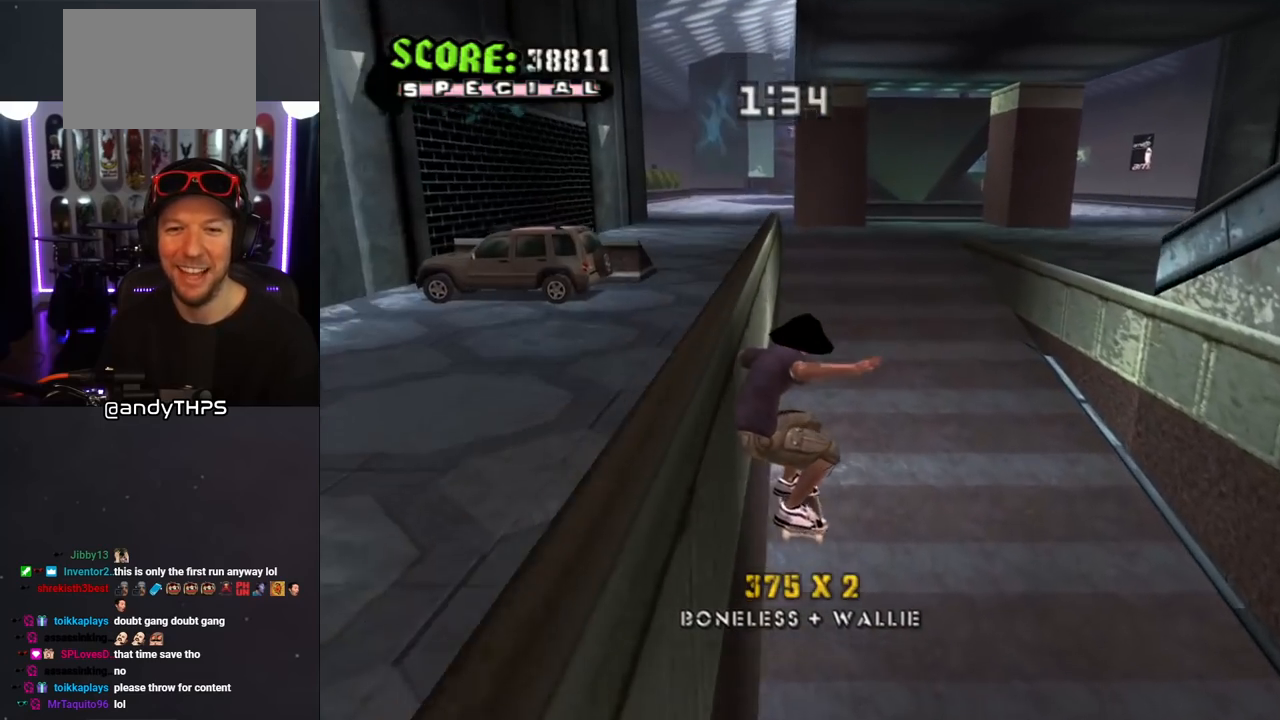
{"buttons": ["CROSS"], "left_stick": "center", "right_stick": "center", "events": [[133, "CROSS", "down"], [167, "TRIANGLE", "up"]]}
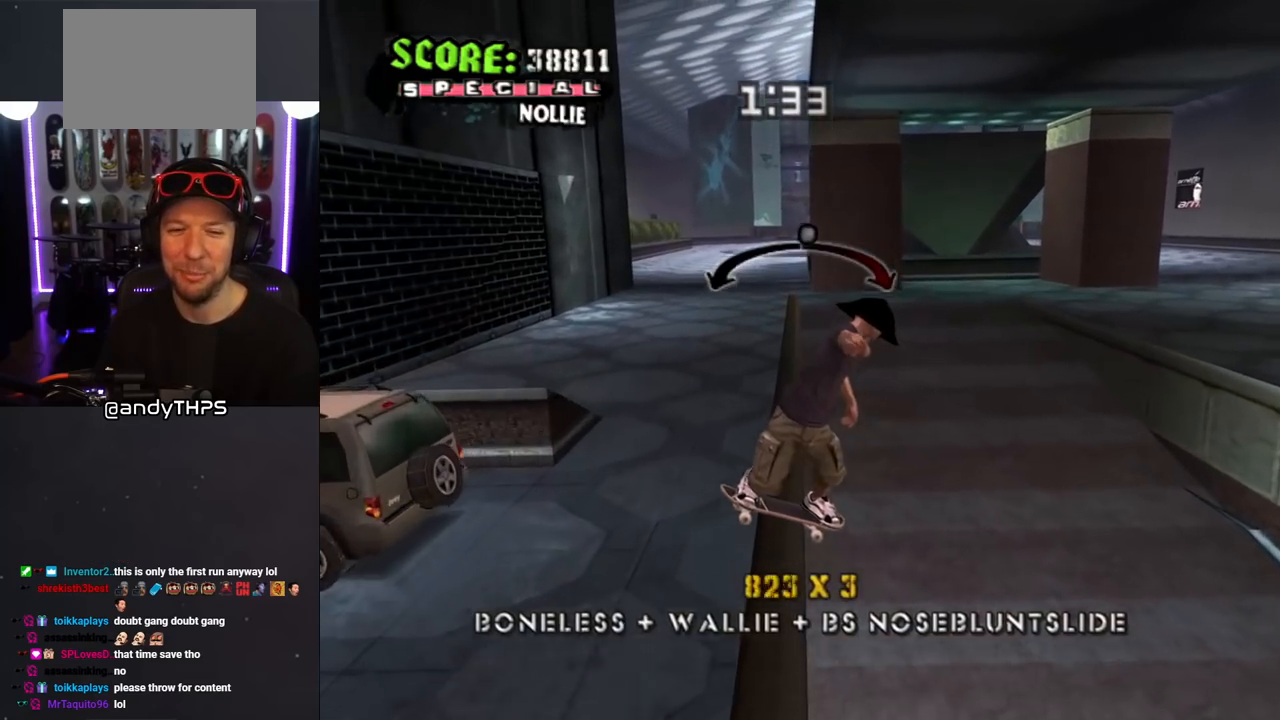
{"buttons": ["CROSS"], "left_stick": "center", "right_stick": "center", "events": [[33, "DPAD_LEFT", "down"], [67, "CROSS", "up"], [67, "DPAD_DOWN", "down"], [133, "L1", "down"], [183, "CROSS", "down"], [183, "DPAD_DOWN", "up"], [217, "DPAD_DOWN", "down"], [283, "DPAD_DOWN", "up"], [433, "DPAD_LEFT", "up"], [483, "L1", "up"]]}
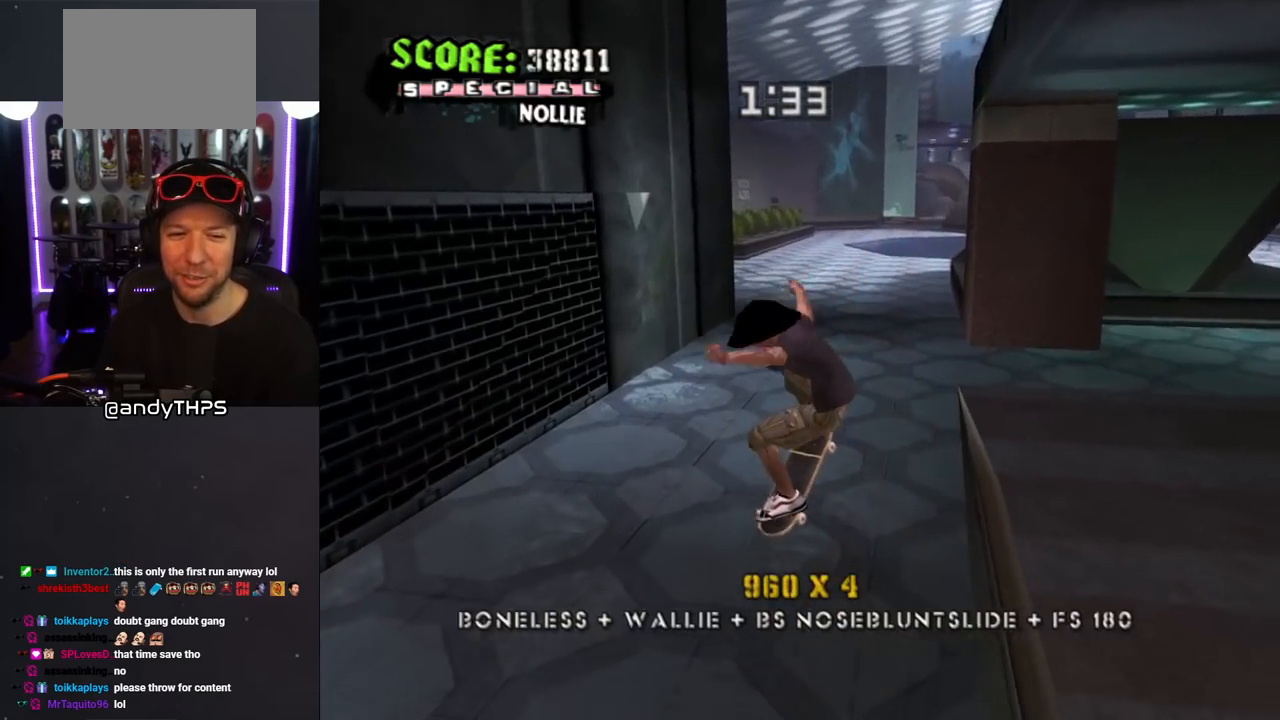
{"buttons": ["CROSS", "R1"], "left_stick": "center", "right_stick": "center", "events": [[267, "DPAD_DOWN", "down"], [333, "DPAD_DOWN", "up"], [417, "DPAD_DOWN", "down"], [483, "R1", "down"], [500, "DPAD_DOWN", "up"]]}
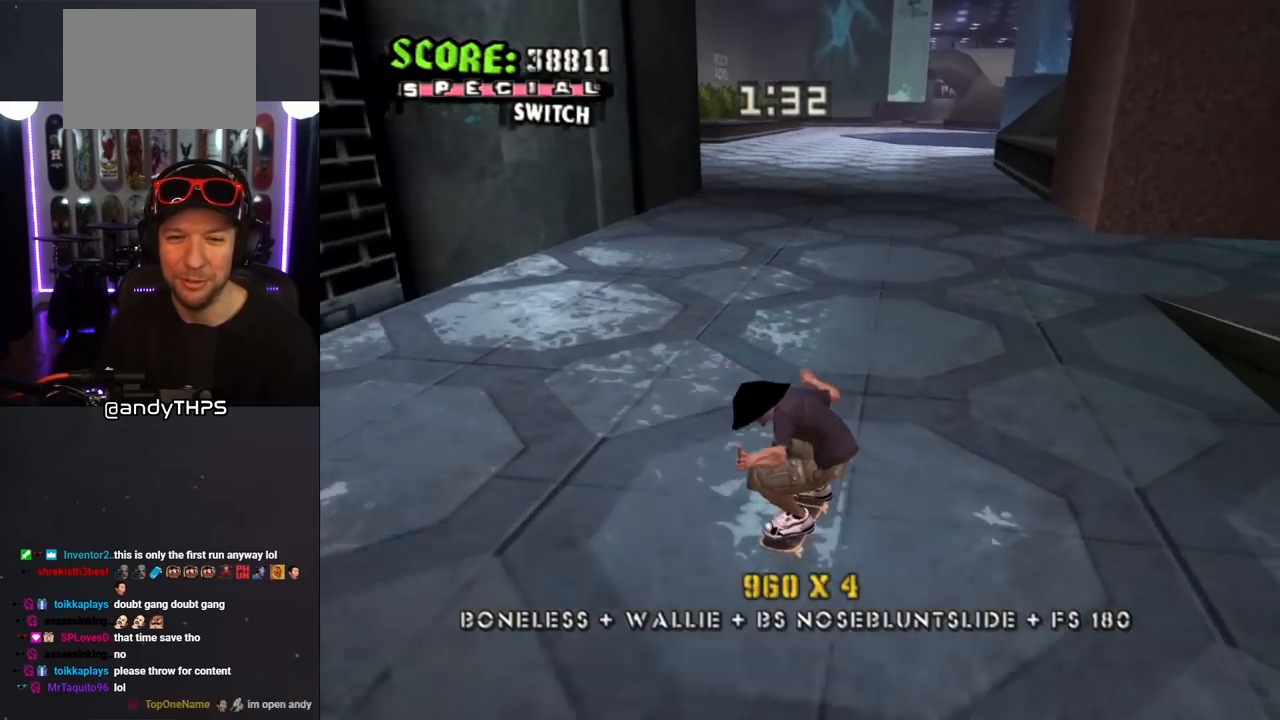
{"buttons": ["CROSS"], "left_stick": "center", "right_stick": "center", "events": [[17, "DPAD_DOWN", "down"], [50, "DPAD_LEFT", "down"], [133, "DPAD_DOWN", "up"], [133, "R1", "up"], [183, "DPAD_LEFT", "up"]]}
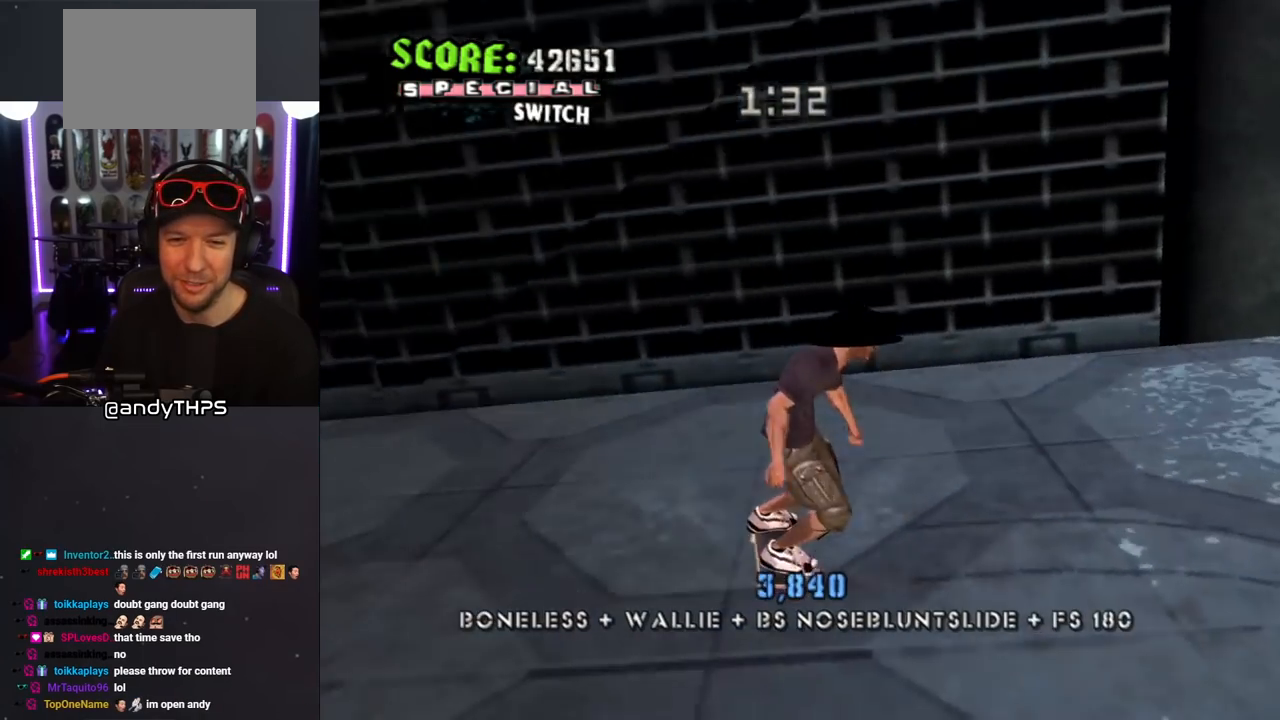
{"buttons": ["CROSS"], "left_stick": "center", "right_stick": "center", "events": [[217, "DPAD_LEFT", "down"], [217, "DPAD_UP", "down"], [350, "DPAD_UP", "up"], [367, "DPAD_LEFT", "up"]]}
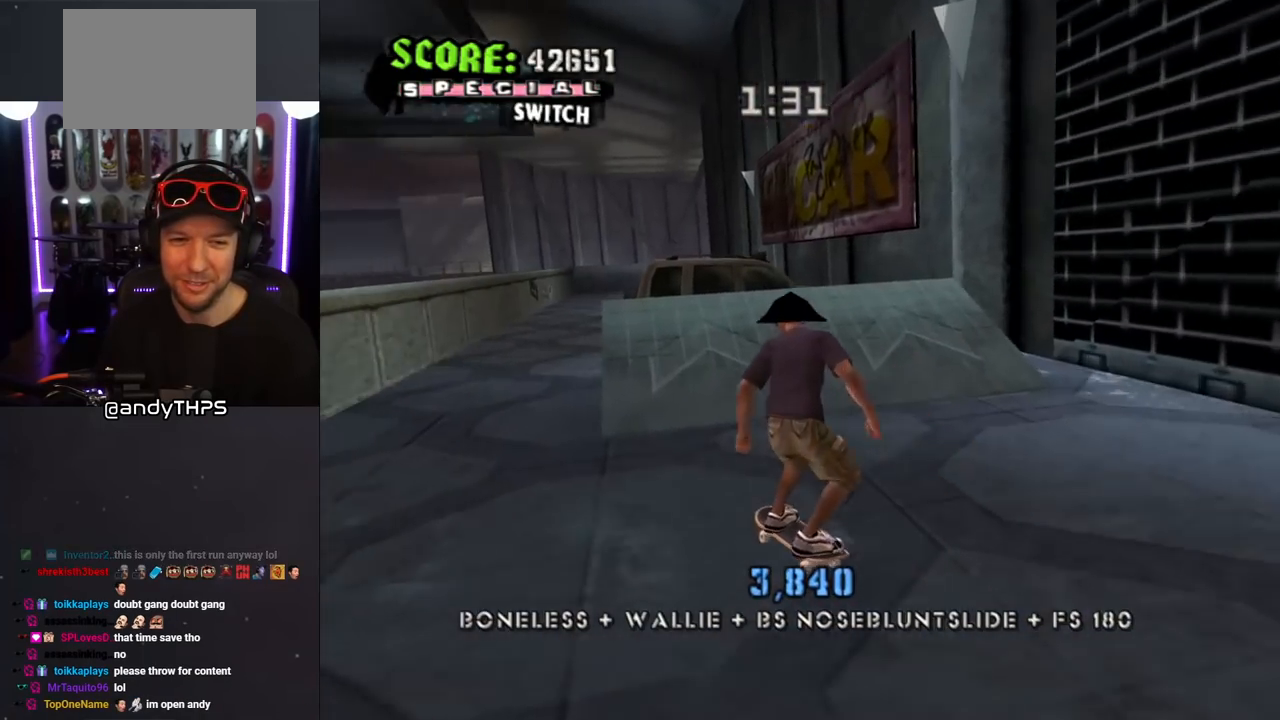
{"buttons": ["TRIANGLE"], "left_stick": "center", "right_stick": "center", "events": [[50, "CROSS", "up"], [167, "CROSS", "down"], [433, "CROSS", "up"], [433, "TRIANGLE", "down"]]}
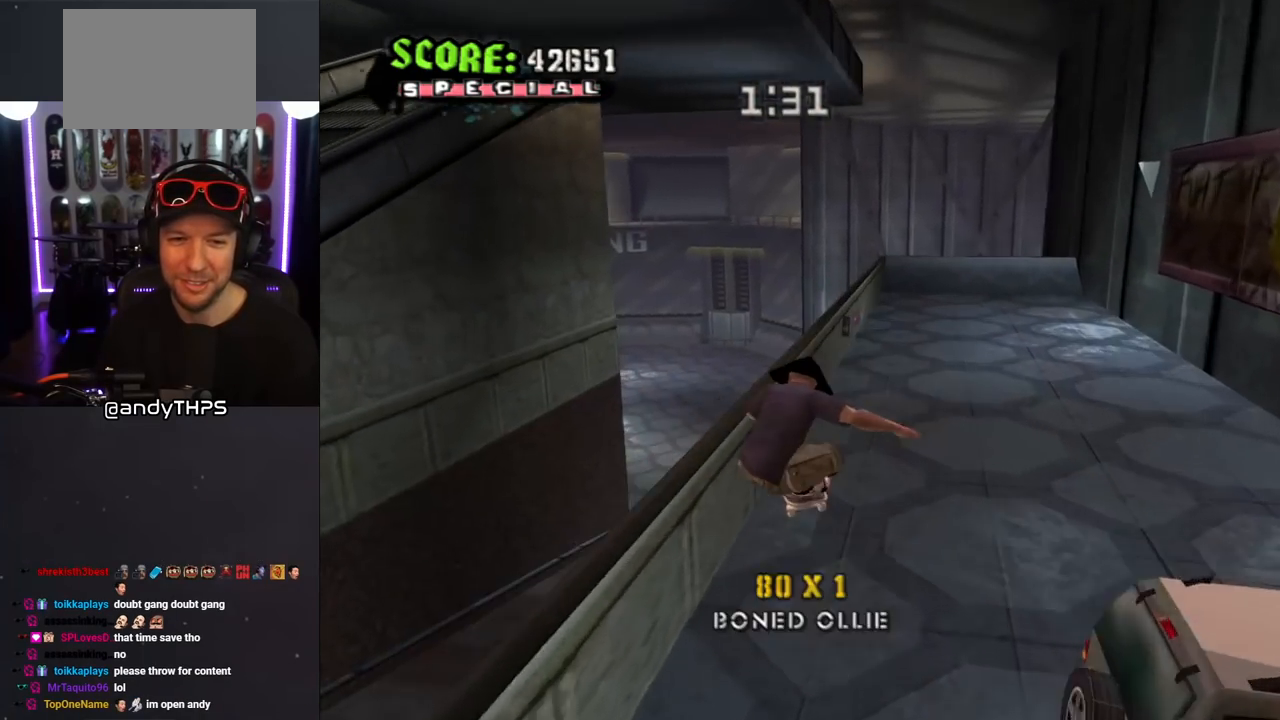
{"buttons": ["TRIANGLE", "L1", "DPAD_UP", "DPAD_LEFT"], "left_stick": "center", "right_stick": "center", "events": [[267, "TRIANGLE", "up"], [283, "CROSS", "down"], [300, "DPAD_LEFT", "down"], [300, "DPAD_UP", "down"], [333, "L1", "down"], [467, "TRIANGLE", "down"], [483, "CROSS", "up"]]}
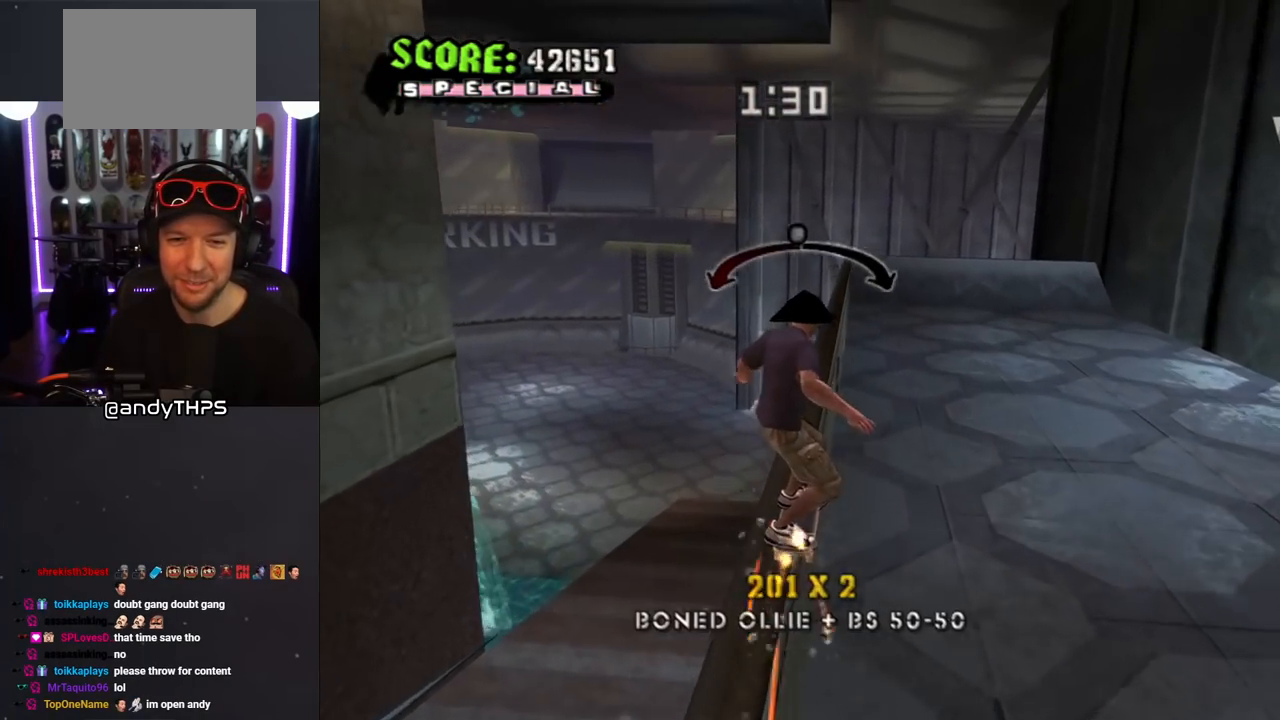
{"buttons": ["TRIANGLE", "L1", "DPAD_UP"], "left_stick": "center", "right_stick": "center", "events": [[200, "DPAD_LEFT", "up"], [233, "CROSS", "down"], [233, "DPAD_RIGHT", "down"], [233, "TRIANGLE", "up"], [333, "CROSS", "up"], [333, "TRIANGLE", "down"], [483, "DPAD_RIGHT", "up"]]}
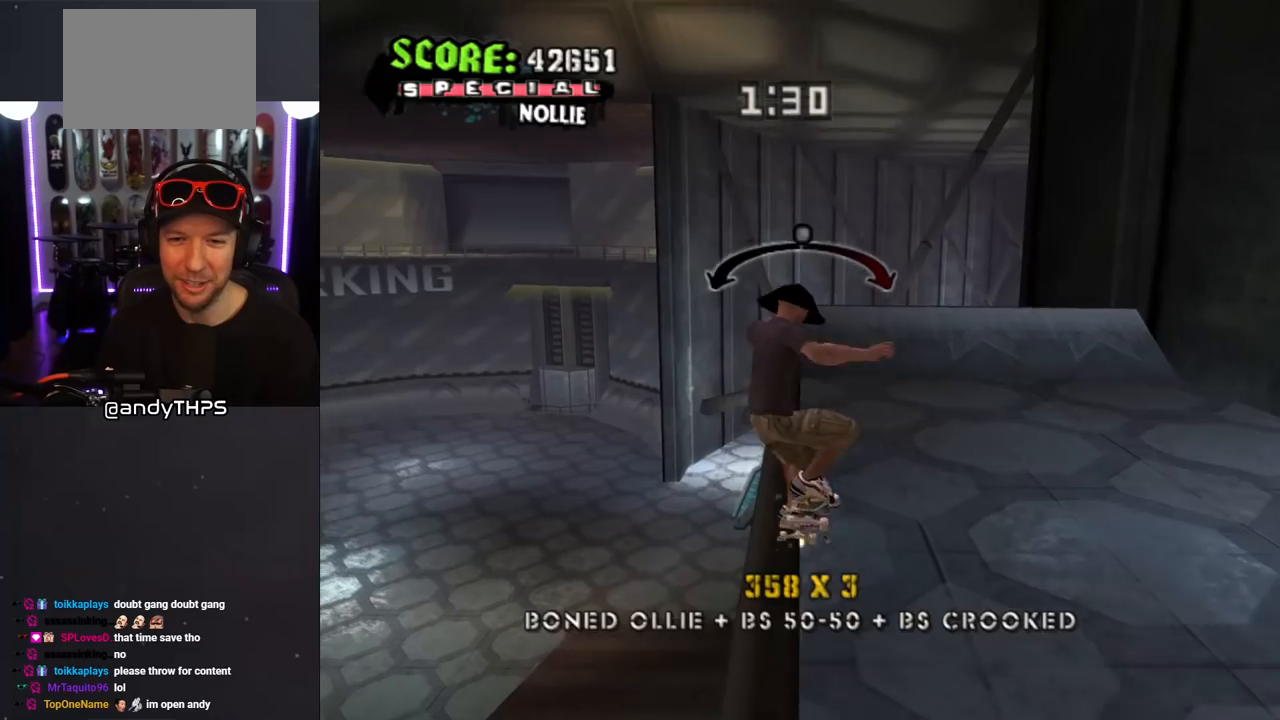
{"buttons": ["CROSS"], "left_stick": "center", "right_stick": "center", "events": [[33, "CROSS", "down"], [33, "DPAD_LEFT", "down"], [33, "TRIANGLE", "up"], [100, "TRIANGLE", "down"], [117, "CROSS", "up"], [283, "DPAD_LEFT", "up"], [283, "DPAD_UP", "up"], [283, "L1", "up"], [350, "CROSS", "down"], [350, "TRIANGLE", "up"], [400, "DPAD_RIGHT", "down"], [500, "DPAD_RIGHT", "up"]]}
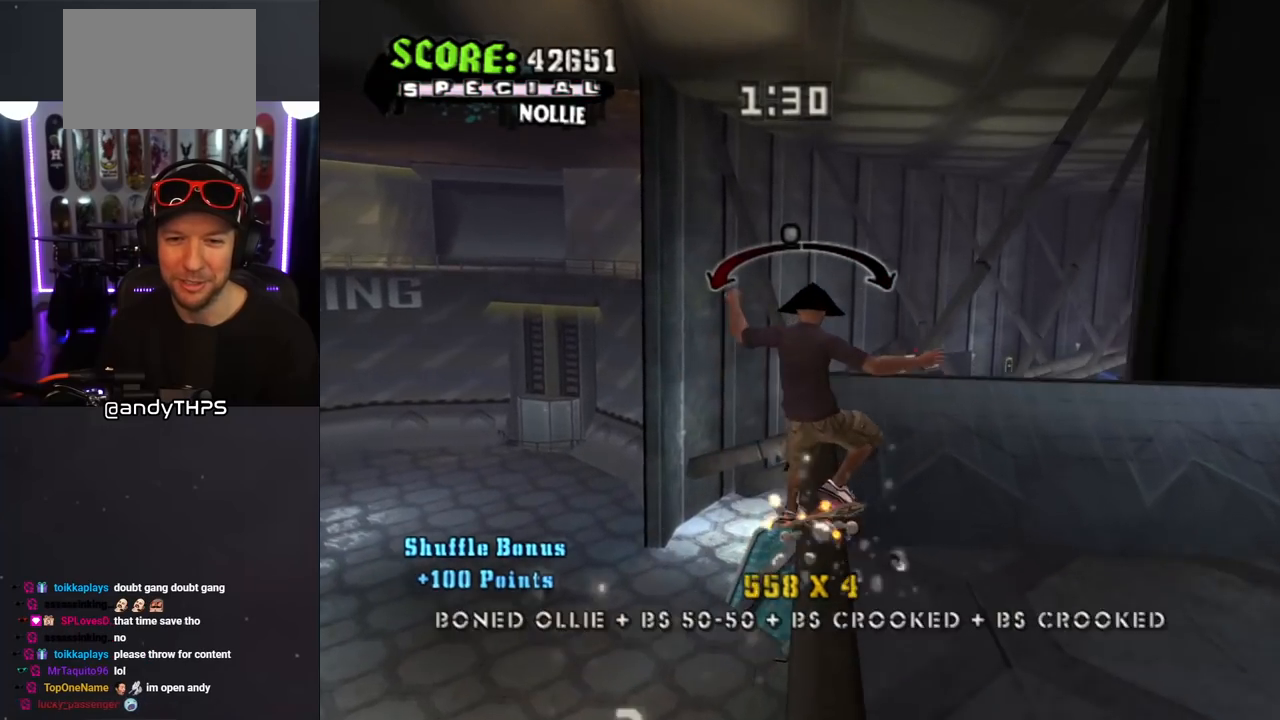
{"buttons": ["R1", "DPAD_UP"], "left_stick": "center", "right_stick": "center", "events": [[283, "DPAD_UP", "down"], [317, "CROSS", "up"], [317, "R1", "down"], [317, "SQUARE", "down"], [417, "SQUARE", "up"]]}
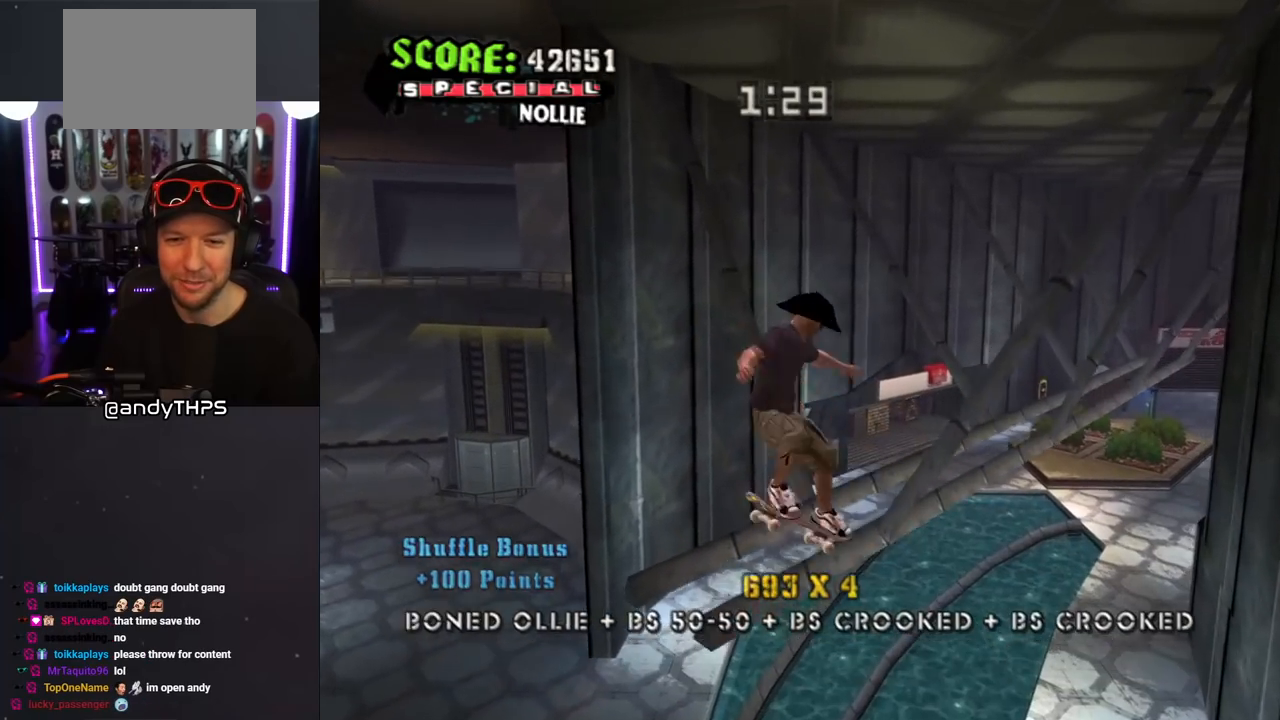
{"buttons": ["DPAD_DOWN"], "left_stick": "center", "right_stick": "center", "events": [[17, "DPAD_UP", "up"], [233, "R1", "up"], [483, "DPAD_DOWN", "down"]]}
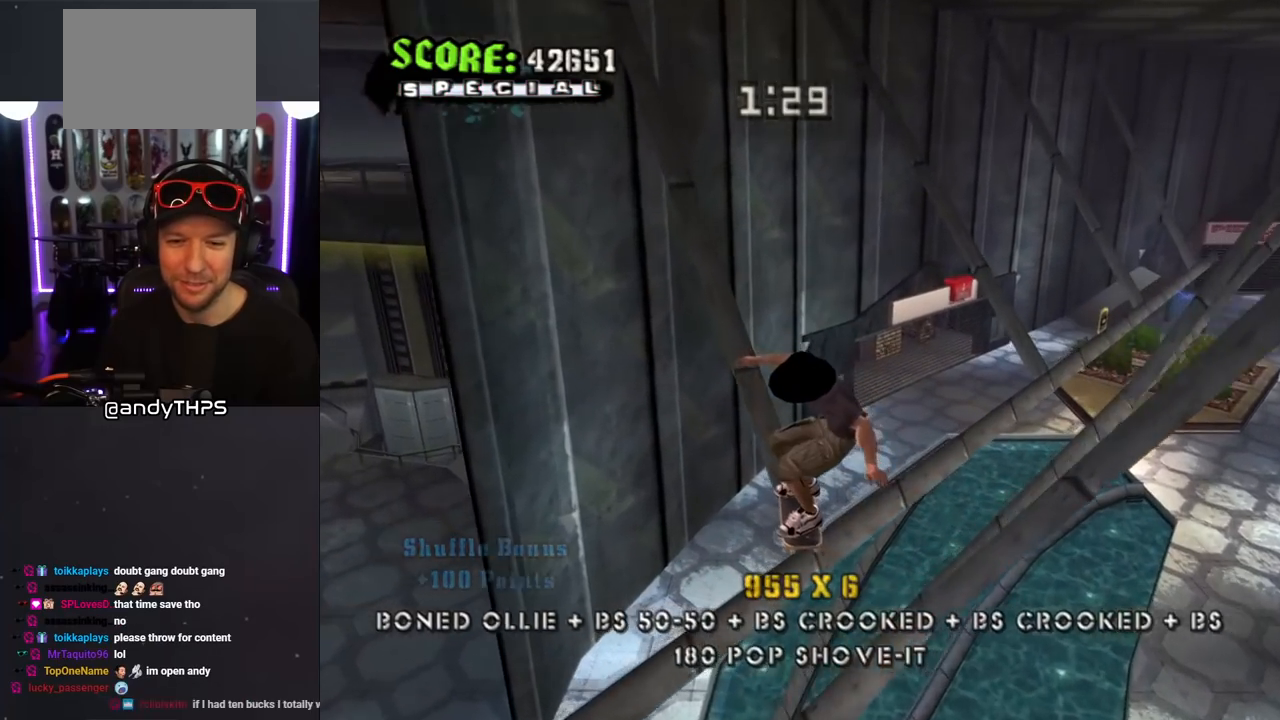
{"buttons": ["TRIANGLE", "DPAD_DOWN"], "left_stick": "center", "right_stick": "center", "events": [[17, "L1", "down"], [17, "R1", "down"], [17, "TRIANGLE", "down"], [50, "DPAD_RIGHT", "down"], [233, "DPAD_RIGHT", "up"], [233, "L1", "up"], [267, "R1", "up"], [283, "DPAD_DOWN", "up"], [367, "DPAD_DOWN", "down"]]}